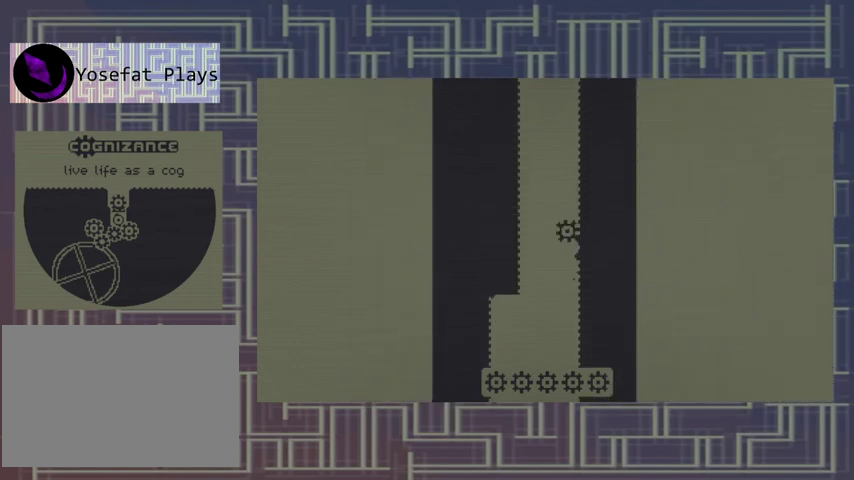
Gameplay with a controller (Xbox layout); each line is a JSON object with the inputs held at the frame after it. "events" lists button and stick changes between this image and that frame as [ms after this image, input, new state], when the widget could be followed in between. Not read: DPAD_RIGHT L3 R3 left_stick right_stick.
{"buttons": [], "events": []}
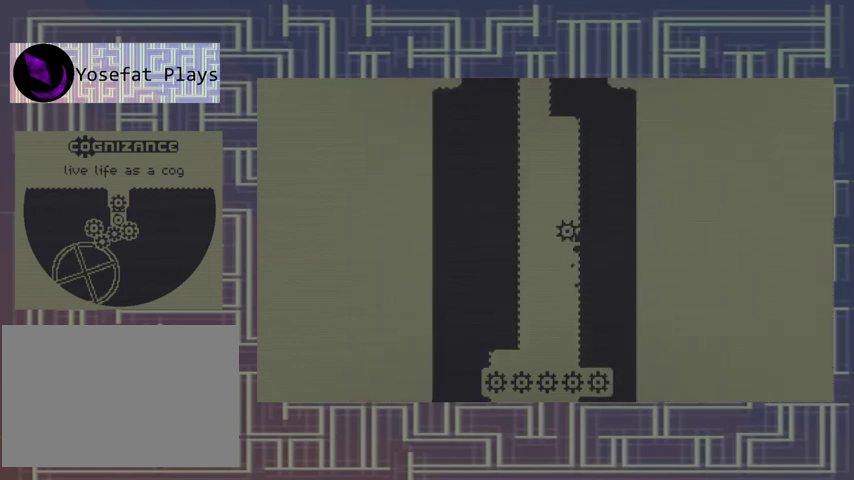
{"buttons": ["A", "DPAD_LEFT"], "events": [[467, "A", "down"], [467, "DPAD_LEFT", "down"]]}
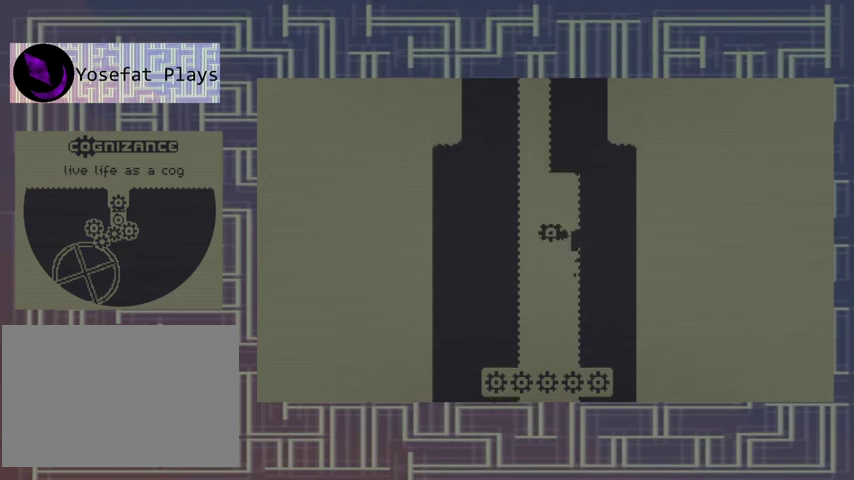
{"buttons": ["DPAD_LEFT"], "events": [[167, "A", "up"]]}
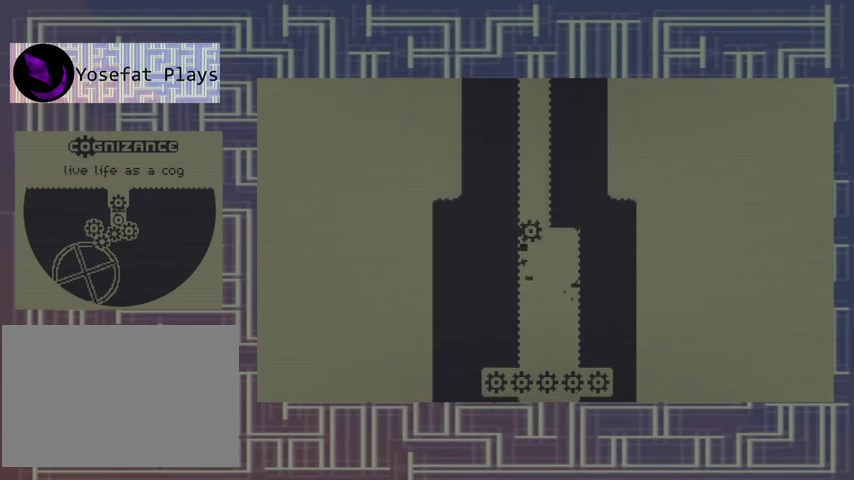
{"buttons": ["DPAD_LEFT"], "events": []}
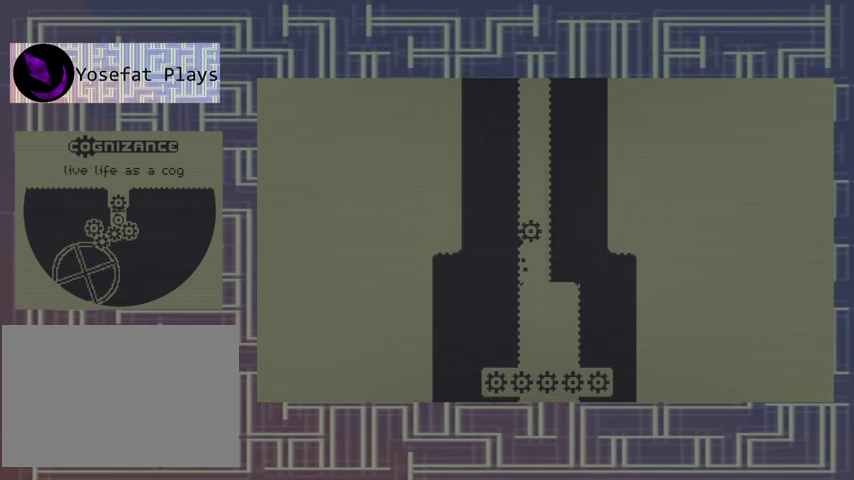
{"buttons": ["DPAD_LEFT"], "events": []}
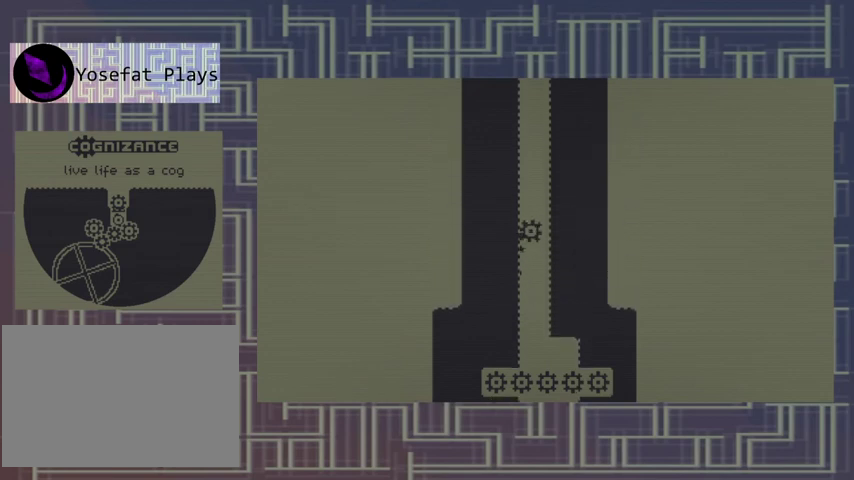
{"buttons": ["DPAD_LEFT"], "events": []}
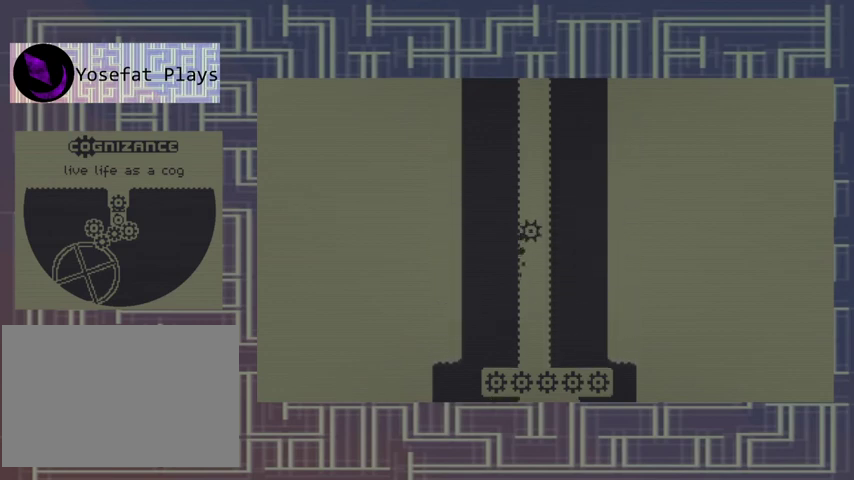
{"buttons": ["DPAD_LEFT"], "events": []}
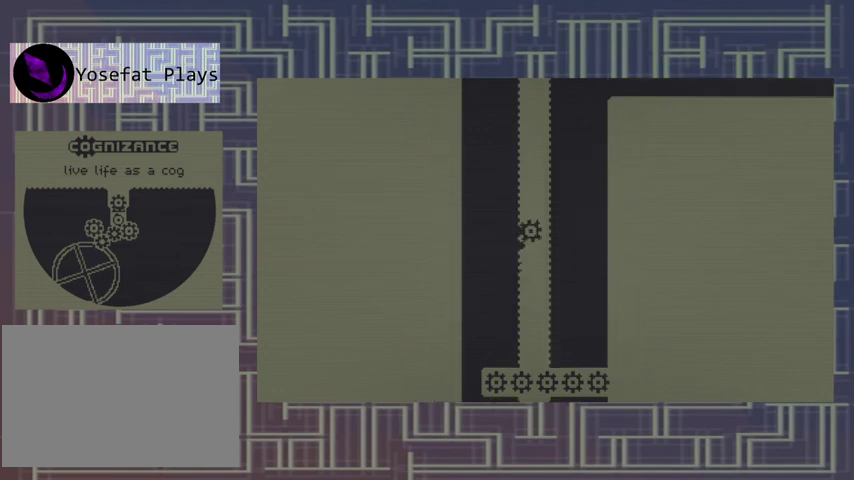
{"buttons": ["DPAD_LEFT"], "events": []}
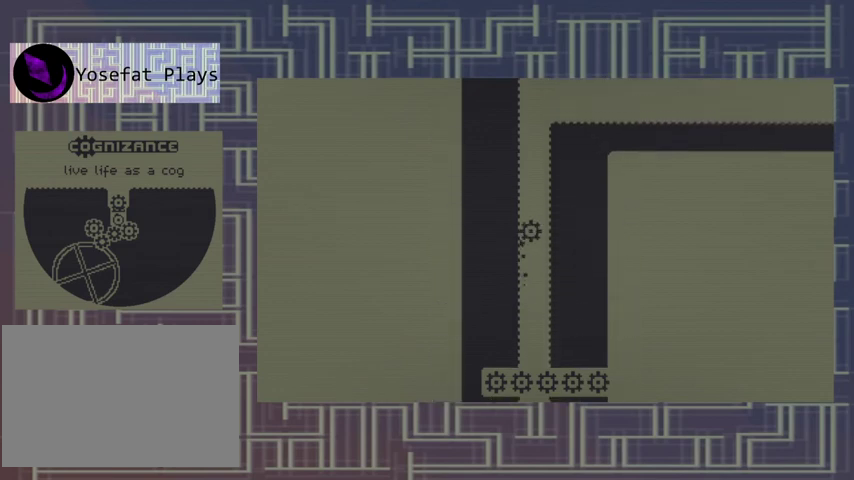
{"buttons": ["DPAD_LEFT"], "events": []}
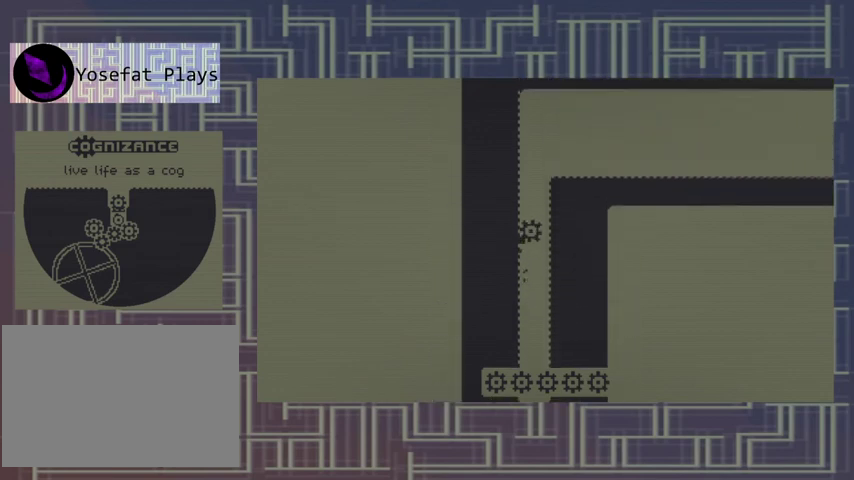
{"buttons": ["DPAD_LEFT"], "events": []}
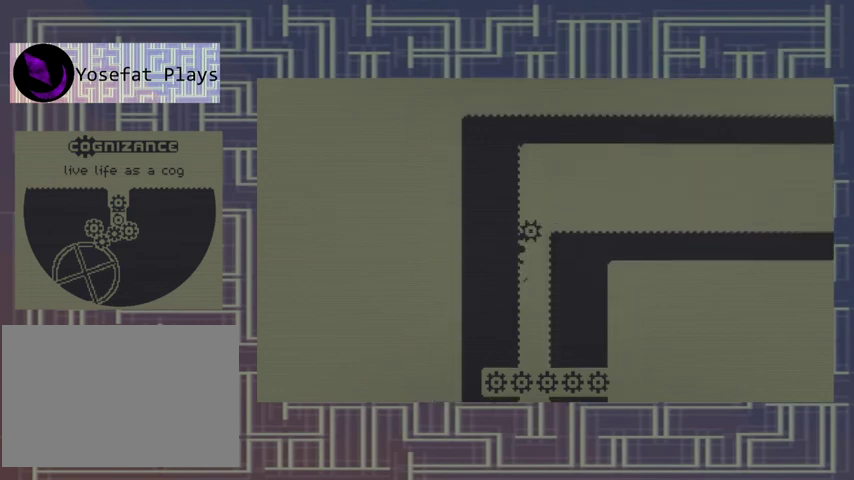
{"buttons": [], "events": [[333, "A", "down"], [333, "DPAD_LEFT", "up"], [467, "A", "up"]]}